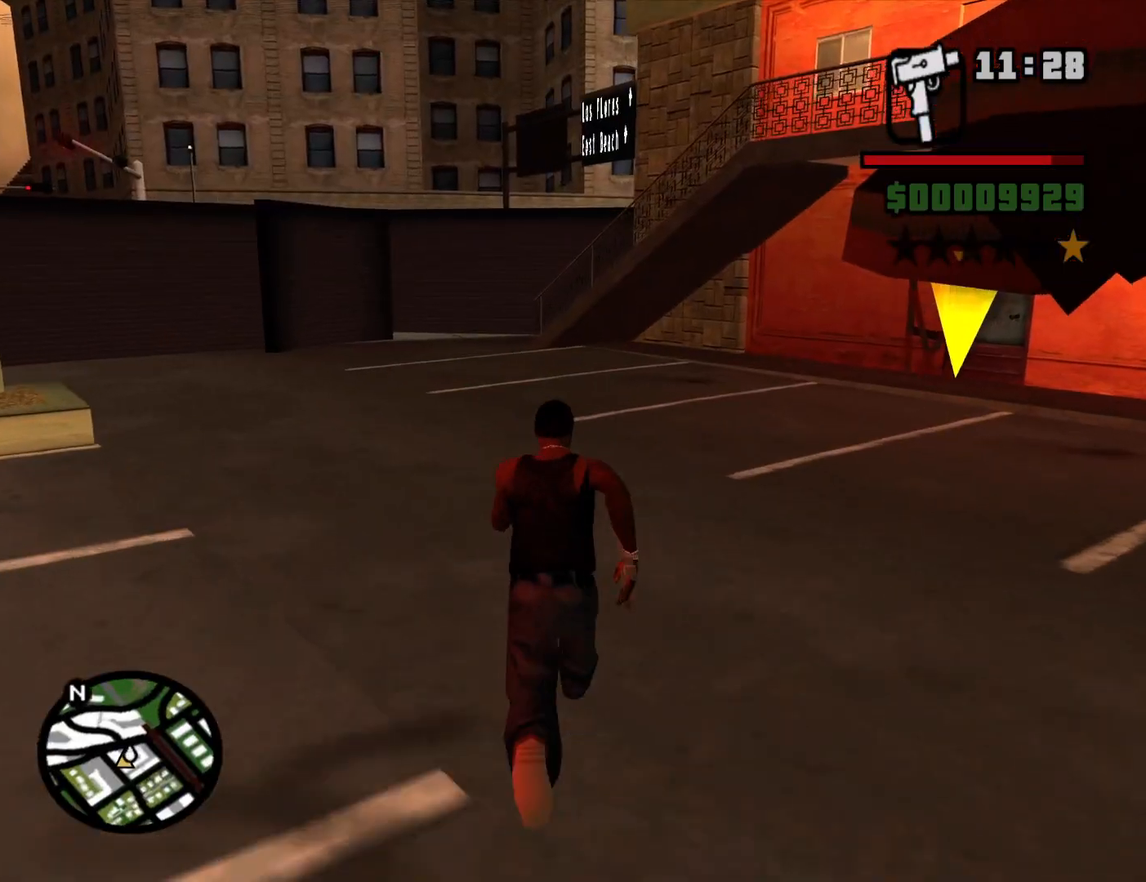
Gameplay with keyboard and mouse; each line is a JSON object with the keys and mouse buttons held at the frame after it. "events" lists presses ("down") and releases ("up") of "1", "2", "3", "4", "5", "6", "a", "alt", "c", "ctrl", "d", "down", "e", "escape", "f", "f1", "f2", "f3", "g", "h", "left", "num2", "q", "r", "right", "s", "shift", "space", "t", "tab", "up", "v", "w", "x", "z", "mouse_left", "mouse_middle", "mouse_right", "mouse_wheel_up" and "mouse_wheel_down" between this image and that frame as [ms after this image, input, new state], when the widget could be followed in between. "mouse_left", "mouse_middle", "mouse_right", "mouse_wheel_up", "mouse_wheel_down" = the "left", "middle", "right", "wheel_up", "wheel_down" buttons of the "mouse" list. No other keys are recorded. Mouse movement is not recorded.
{"keys": ["d", "space", "w"], "mouse": [], "events": [[100, "space", "up"], [184, "d", "down"], [234, "space", "down"], [284, "space", "up"], [417, "space", "down"]]}
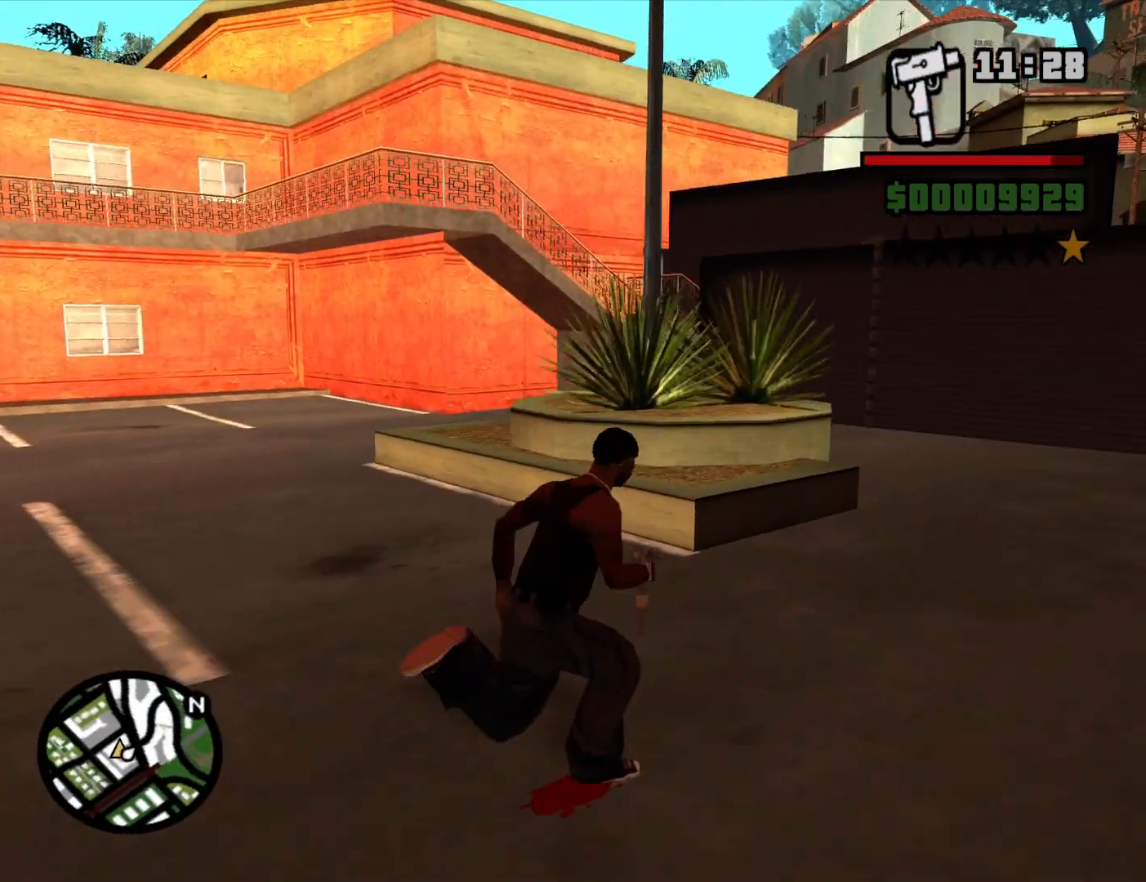
{"keys": ["d", "w"], "mouse": [], "events": [[17, "space", "up"], [150, "space", "down"], [250, "space", "up"], [384, "space", "down"], [434, "space", "up"]]}
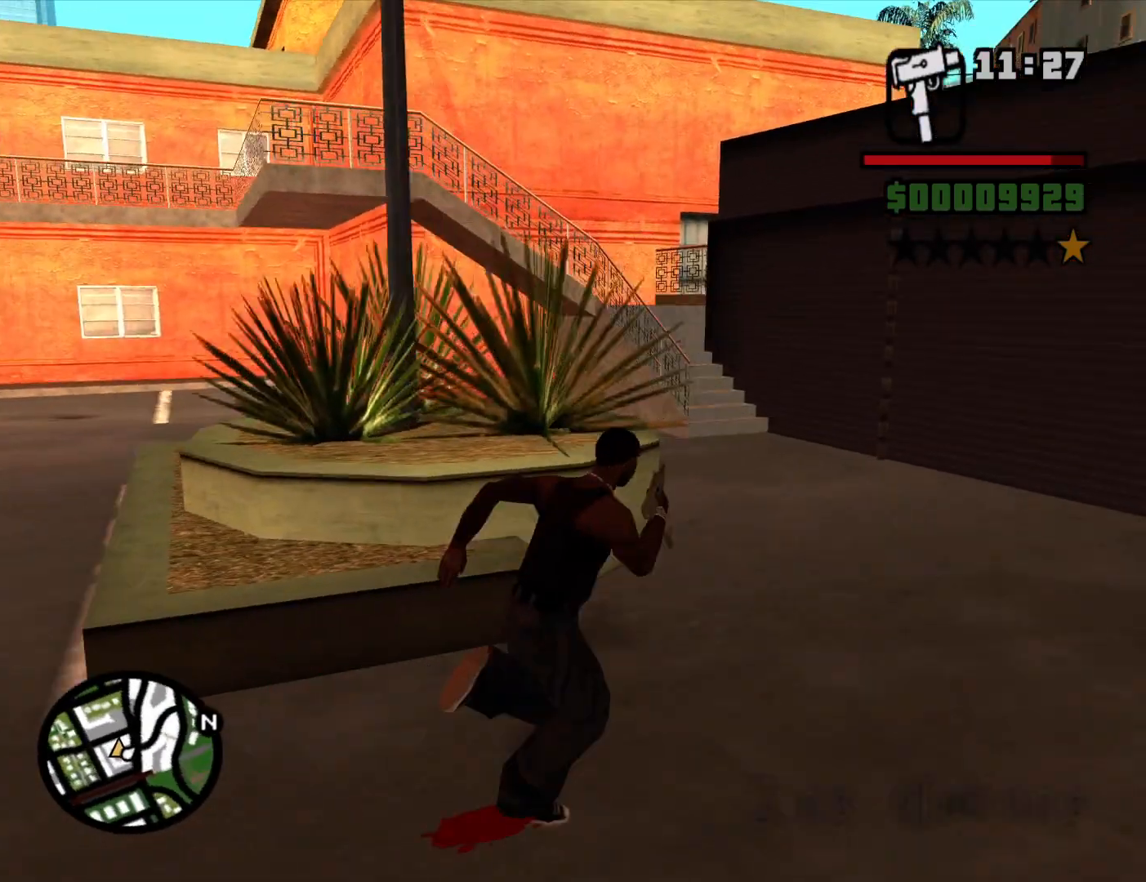
{"keys": ["w"], "mouse": [], "events": [[134, "space", "down"], [167, "space", "up"], [367, "d", "up"]]}
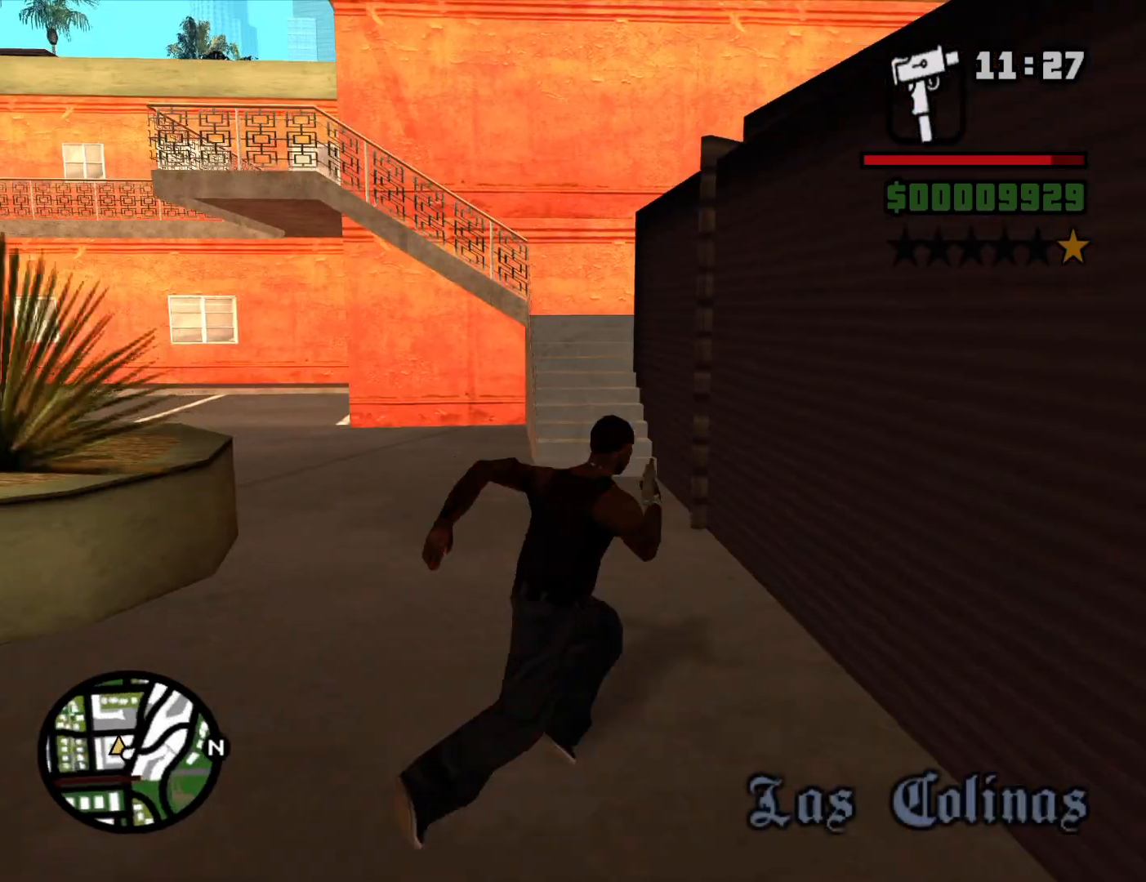
{"keys": ["w"], "mouse": [], "events": [[100, "space", "down"], [134, "space", "up"], [284, "space", "down"], [384, "space", "up"]]}
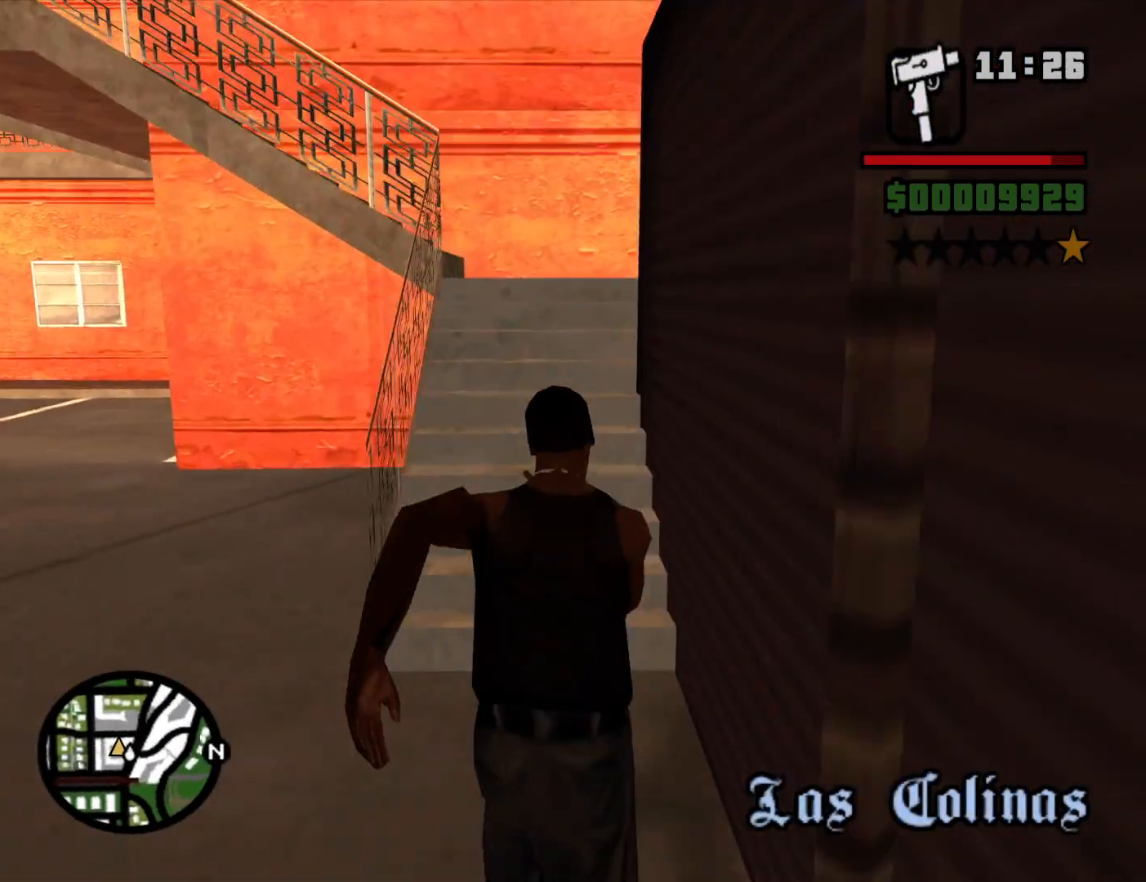
{"keys": ["space", "w"], "mouse": [], "events": [[17, "space", "down"], [117, "space", "up"], [250, "space", "down"], [350, "space", "up"], [484, "space", "down"]]}
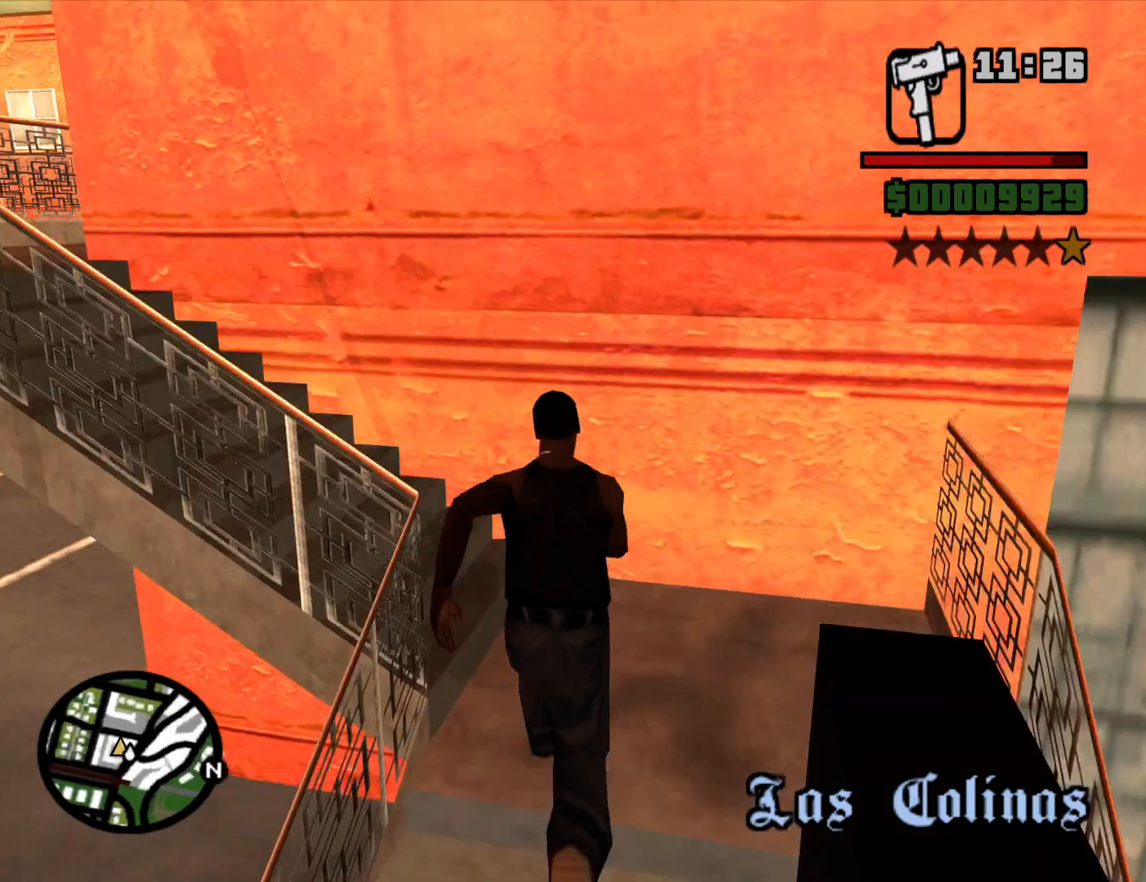
{"keys": ["w"], "mouse": [], "events": [[84, "a", "down"], [84, "space", "up"], [167, "space", "down"], [267, "space", "up"], [400, "a", "up"], [450, "space", "down"], [500, "space", "up"]]}
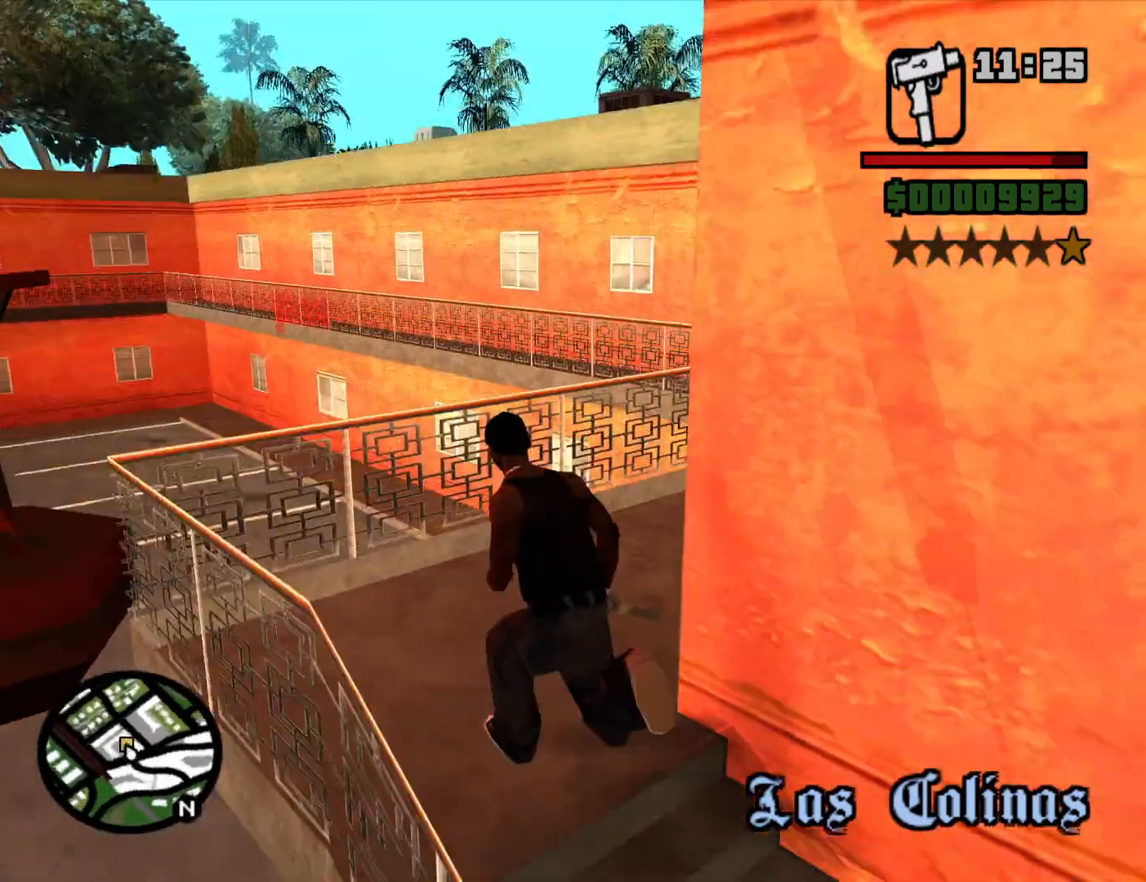
{"keys": ["d", "w"], "mouse": [], "events": [[134, "space", "down"], [234, "space", "up"], [334, "d", "down"], [367, "space", "down"], [467, "space", "up"]]}
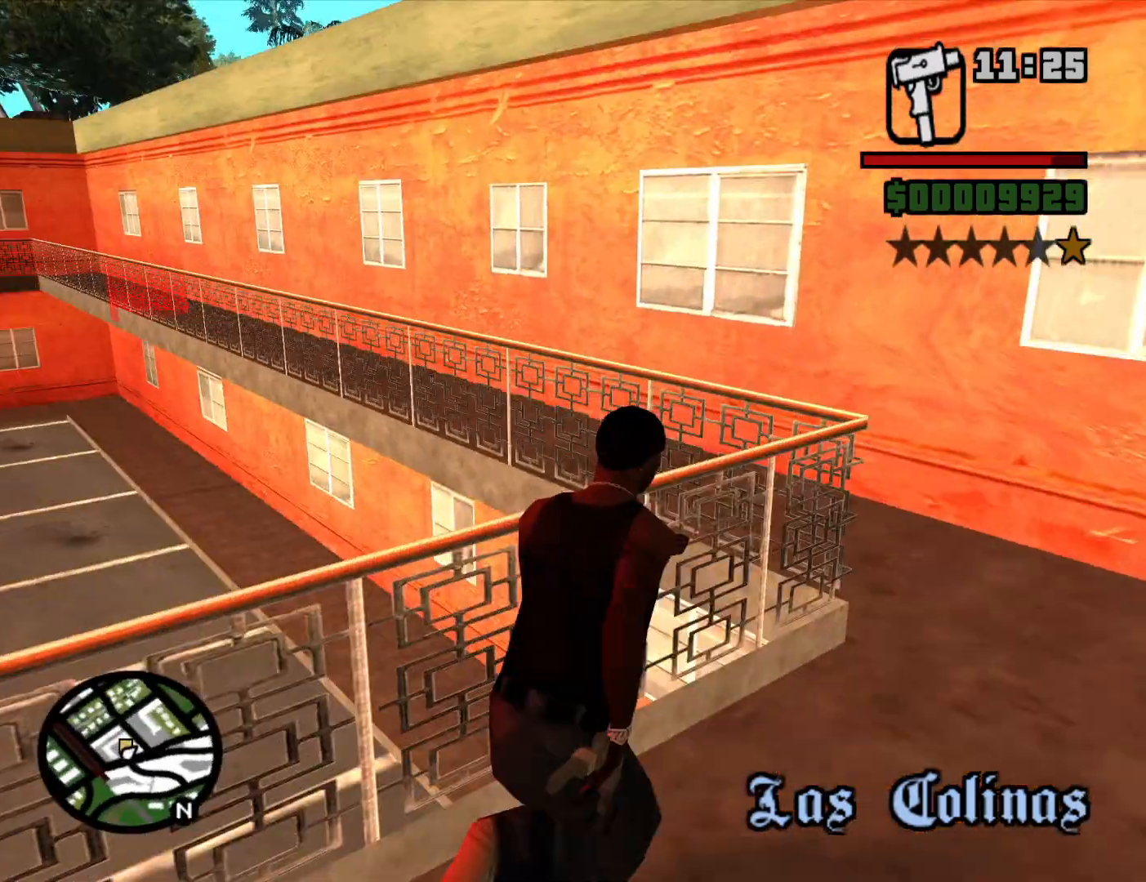
{"keys": ["space", "w"], "mouse": [], "events": [[100, "space", "down"], [150, "d", "up"], [200, "space", "up"], [350, "space", "down"], [384, "space", "up"], [484, "space", "down"]]}
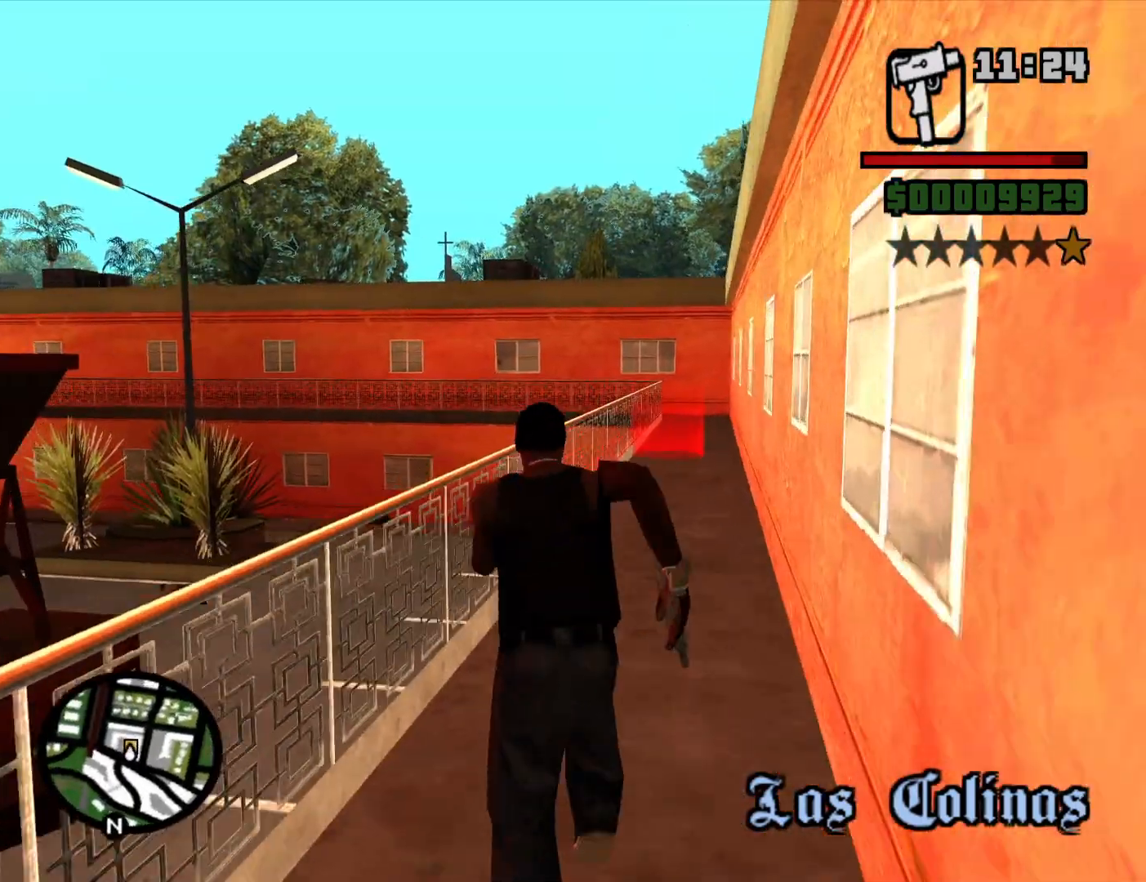
{"keys": ["w"], "mouse": [], "events": [[84, "space", "up"], [167, "space", "down"], [267, "space", "up"], [367, "space", "down"], [450, "space", "up"]]}
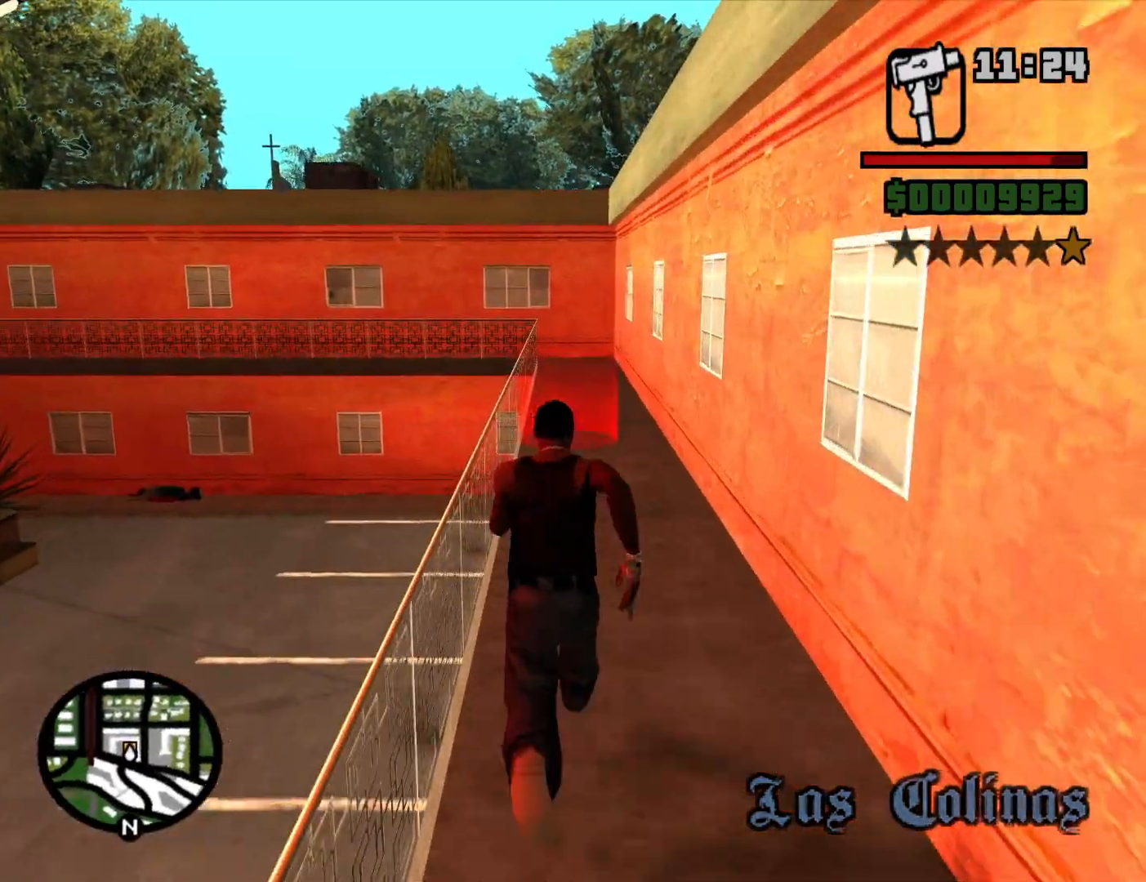
{"keys": ["w"], "mouse": [], "events": [[50, "space", "down"], [134, "space", "up"]]}
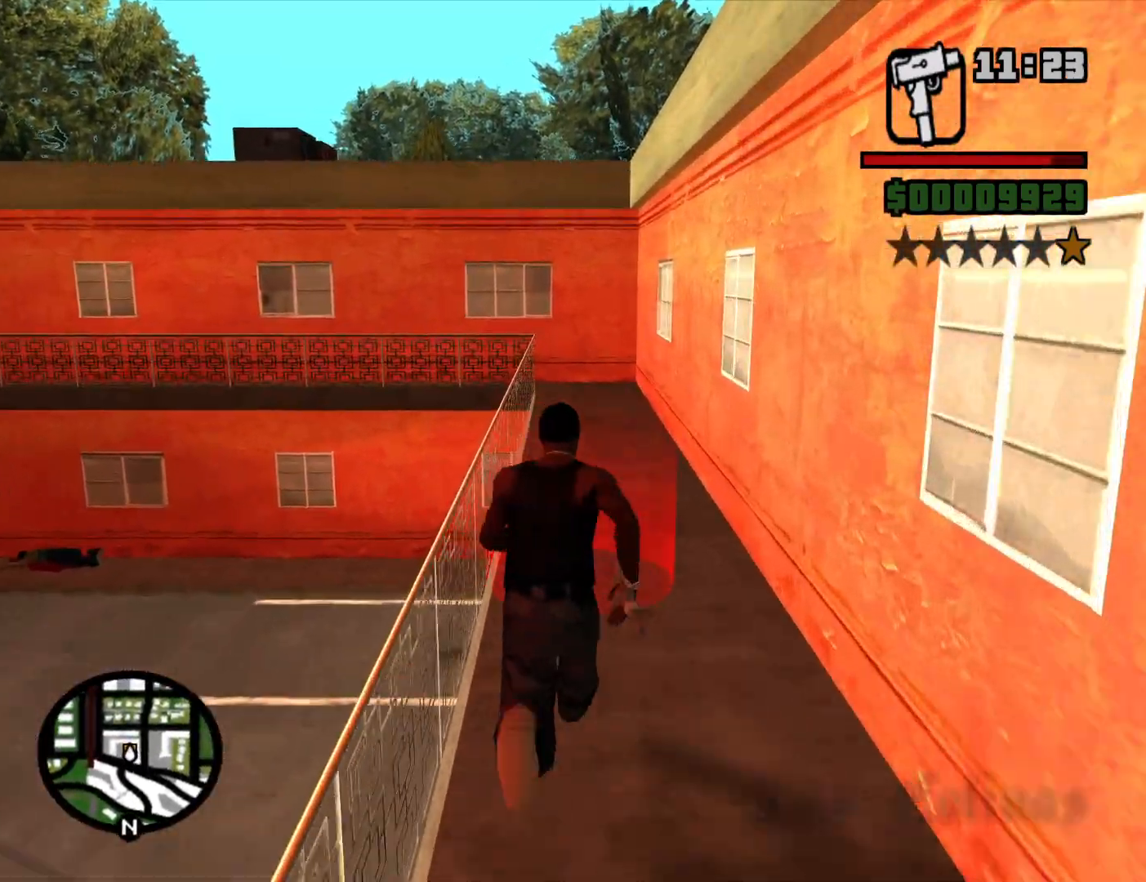
{"keys": ["w"], "mouse": [], "events": []}
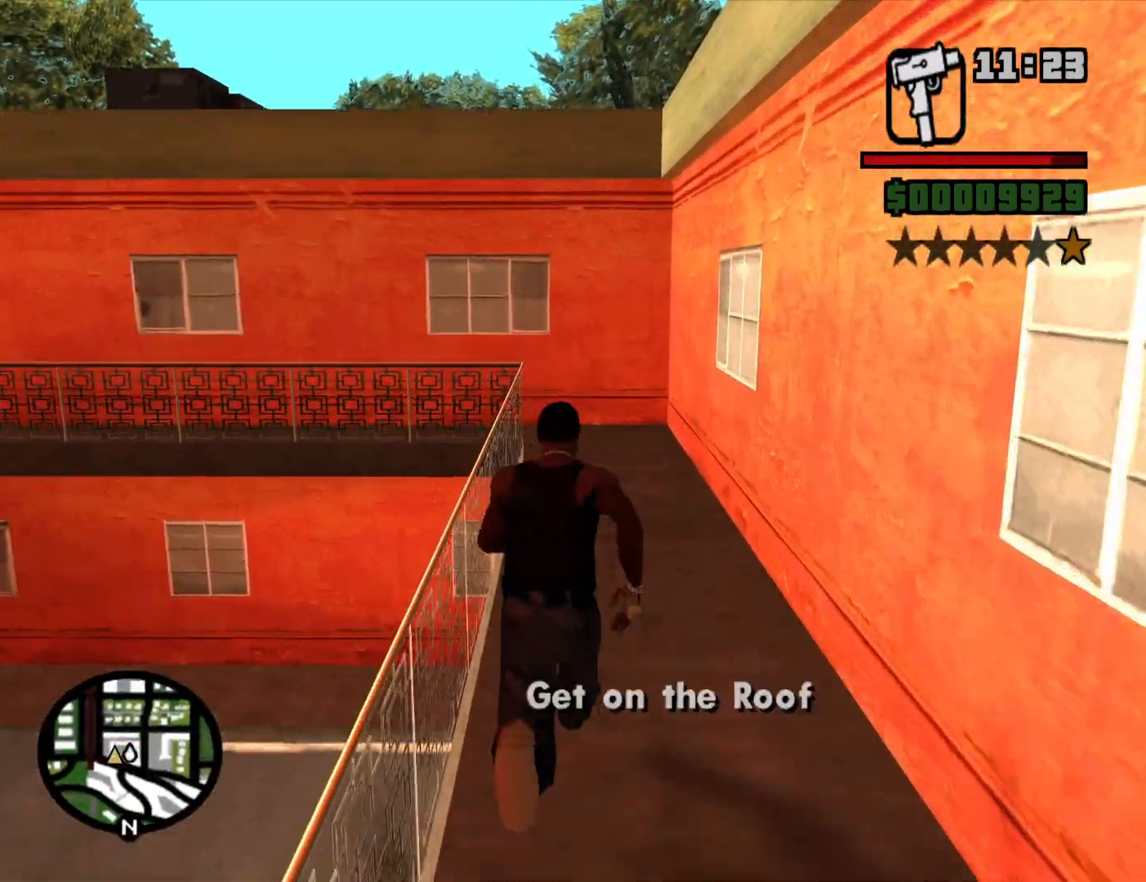
{"keys": ["w"], "mouse": [], "events": []}
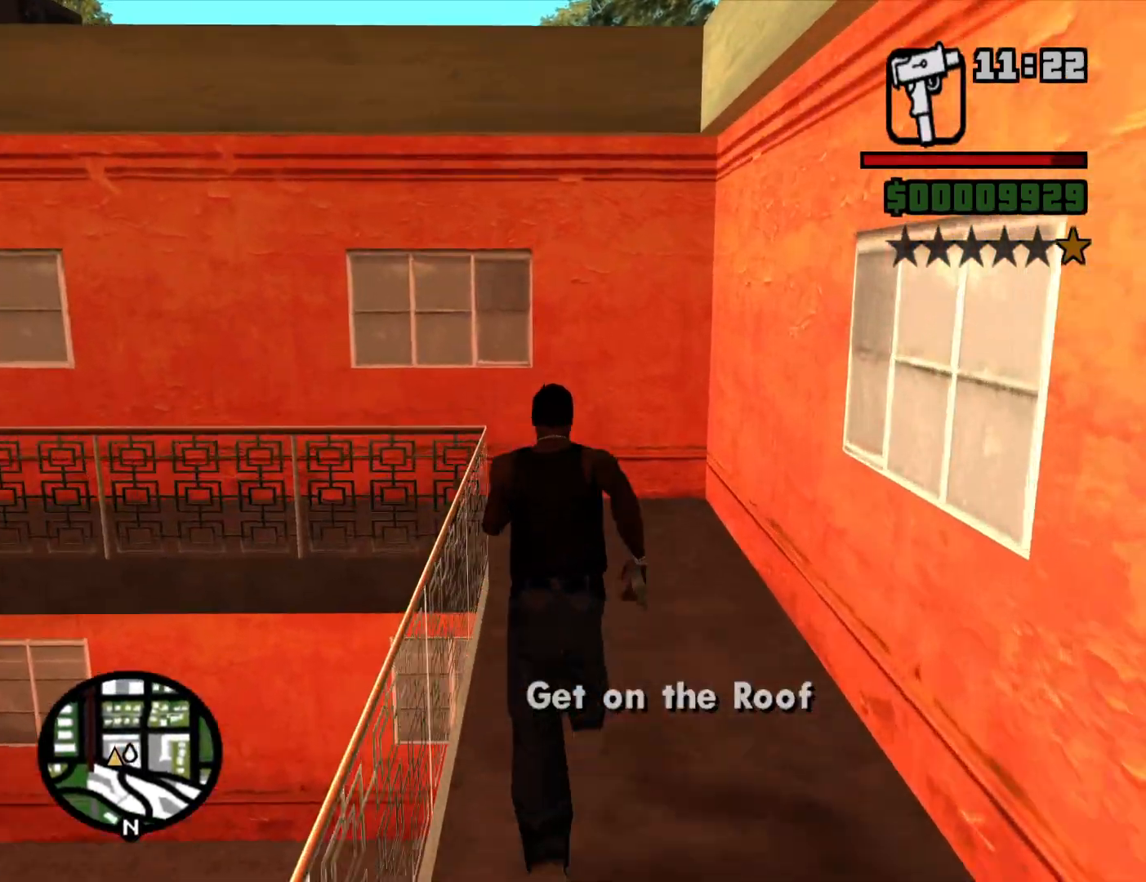
{"keys": ["d", "w"], "mouse": [], "events": [[417, "d", "down"]]}
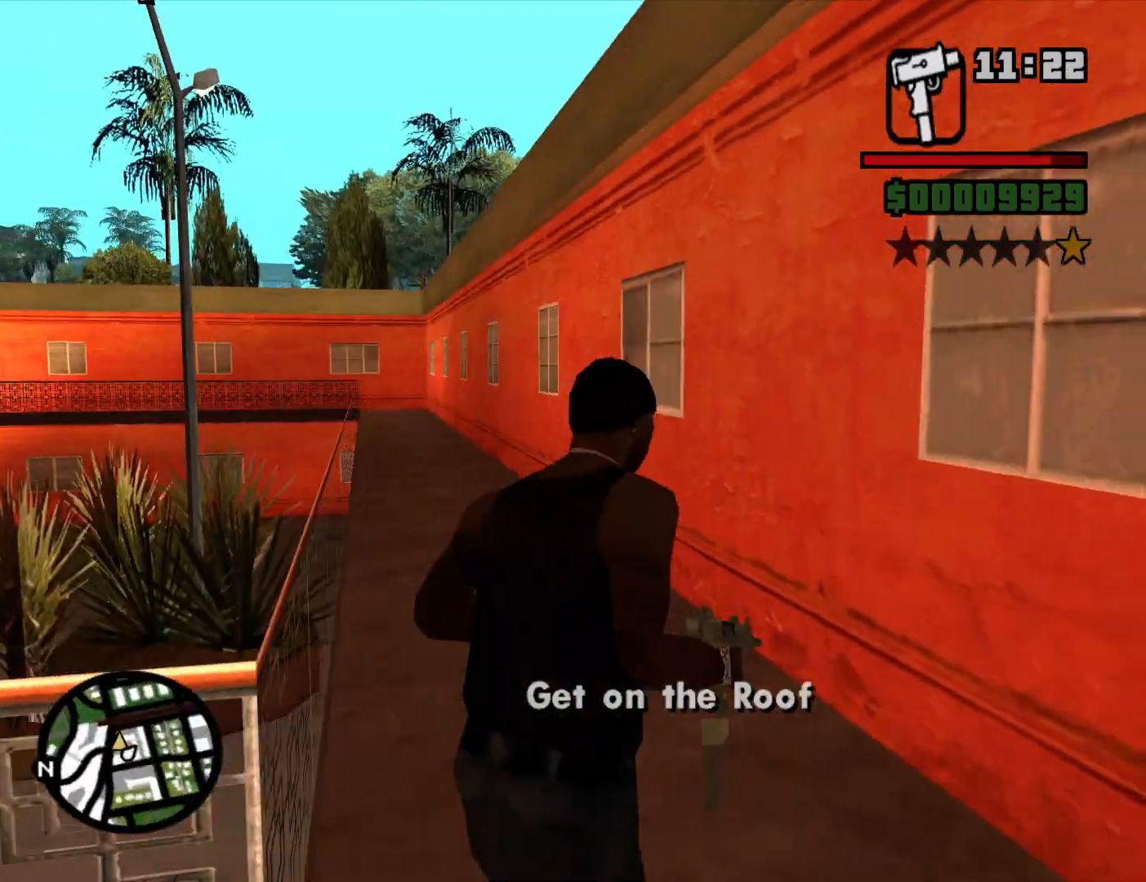
{"keys": ["d", "w"], "mouse": [], "events": [[200, "d", "up"], [484, "d", "down"]]}
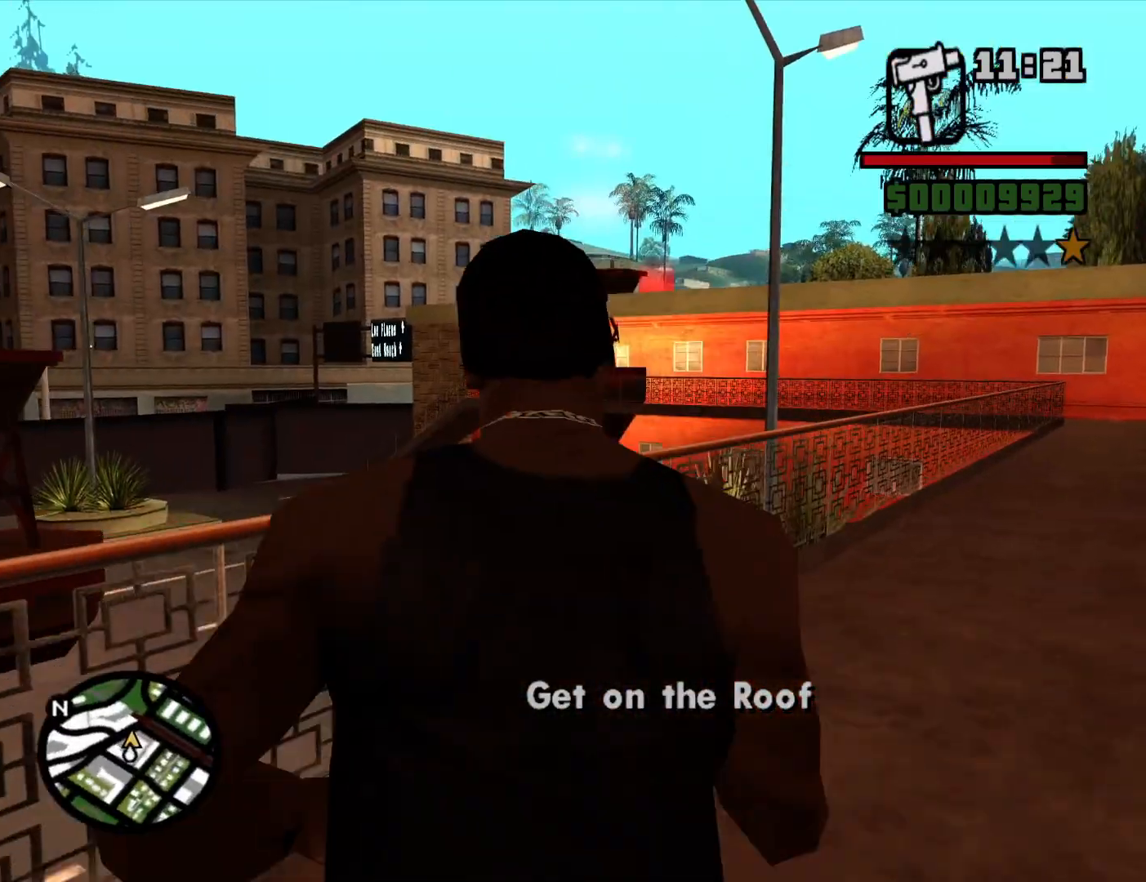
{"keys": ["d", "space", "w"], "mouse": [], "events": [[267, "space", "down"], [350, "space", "up"], [500, "space", "down"]]}
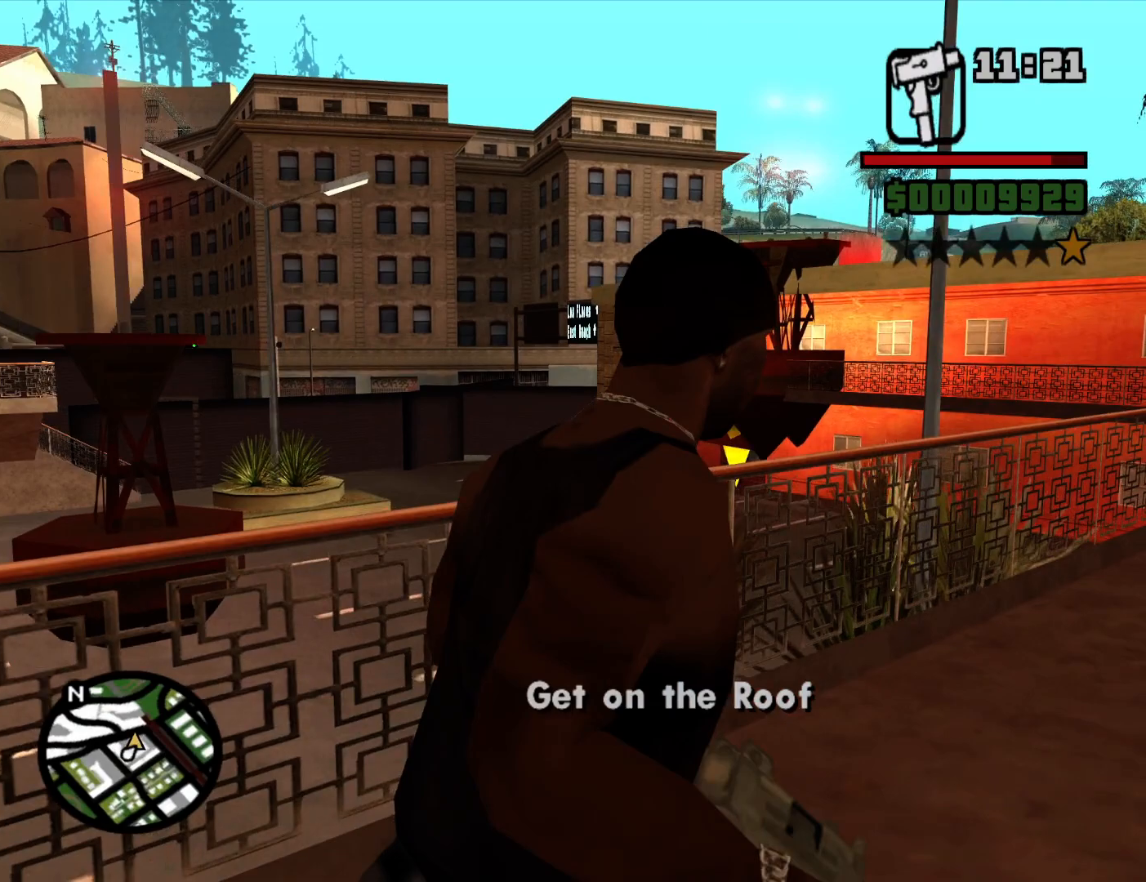
{"keys": ["w"], "mouse": [], "events": [[50, "space", "up"], [184, "space", "down"], [234, "space", "up"], [367, "space", "down"], [417, "d", "up"], [417, "space", "up"]]}
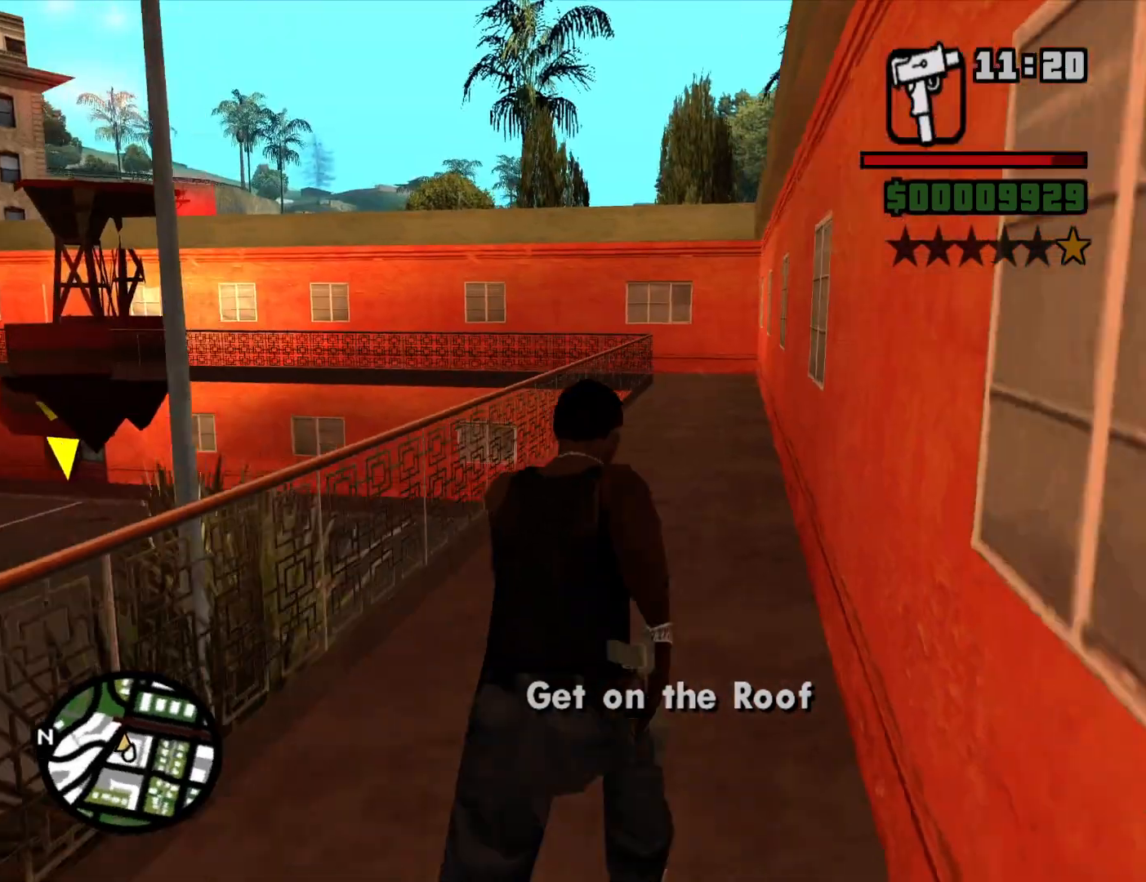
{"keys": ["w"], "mouse": [], "events": [[67, "space", "down"], [117, "space", "up"], [200, "space", "down"], [300, "space", "up"], [384, "space", "down"], [434, "space", "up"]]}
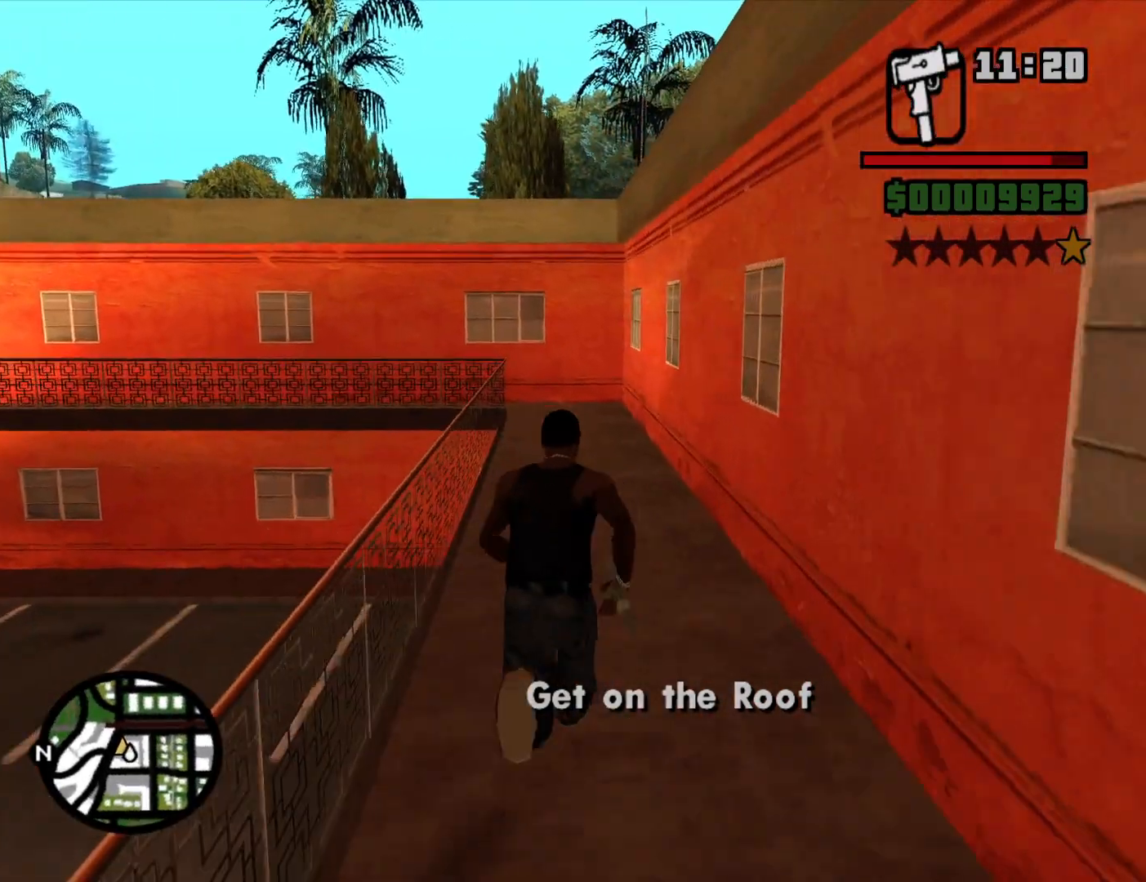
{"keys": ["w"], "mouse": [], "events": [[34, "space", "down"], [117, "space", "up"], [217, "space", "down"], [267, "space", "up"], [367, "space", "down"], [500, "space", "up"]]}
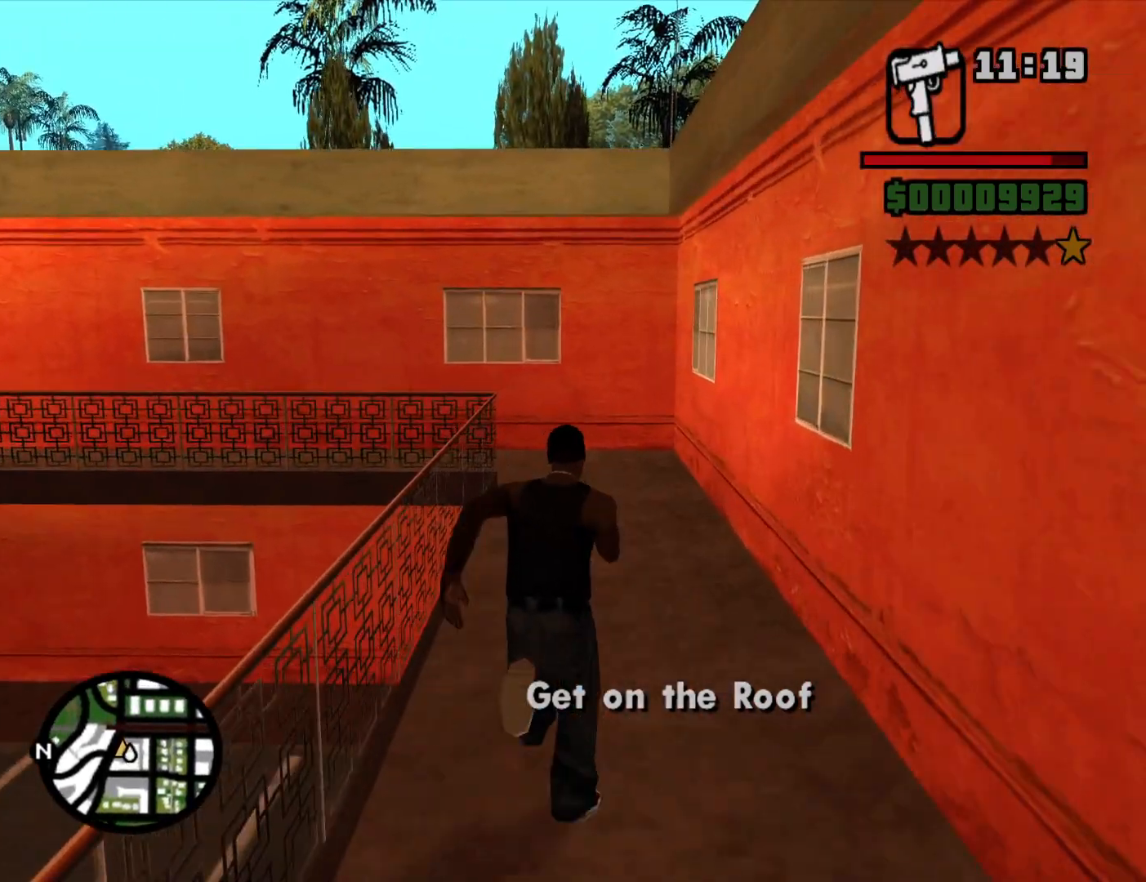
{"keys": ["shift", "w"], "mouse": [], "events": [[100, "shift", "down"]]}
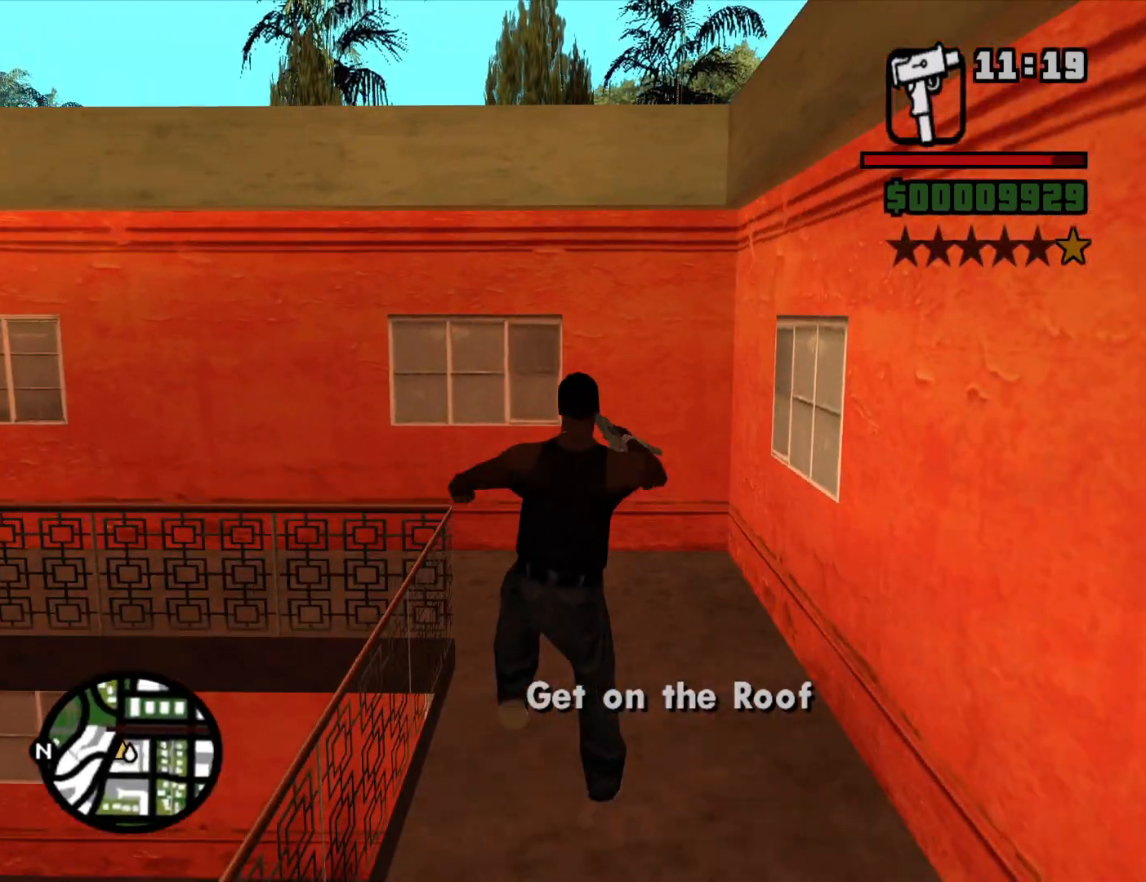
{"keys": ["shift", "w"], "mouse": [], "events": []}
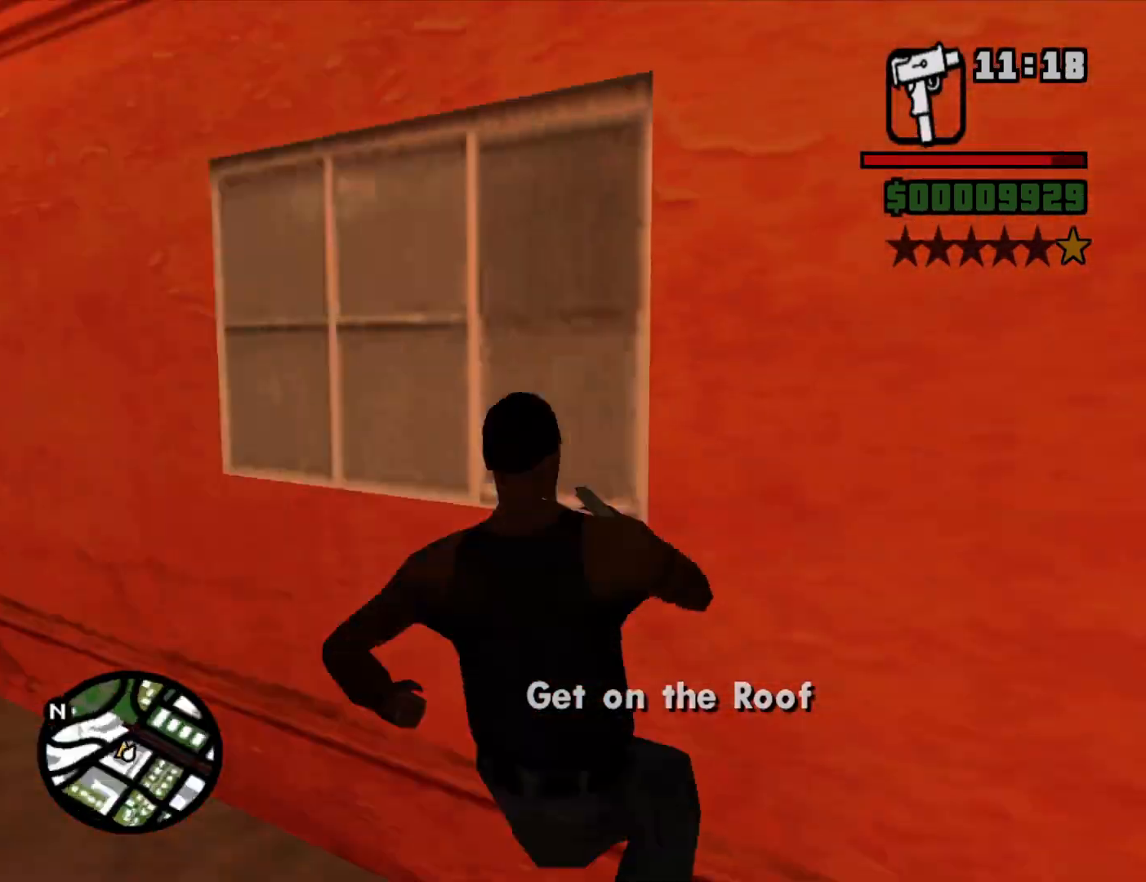
{"keys": ["space", "w"], "mouse": [], "events": [[117, "shift", "up"], [317, "space", "down"], [400, "space", "up"], [500, "space", "down"]]}
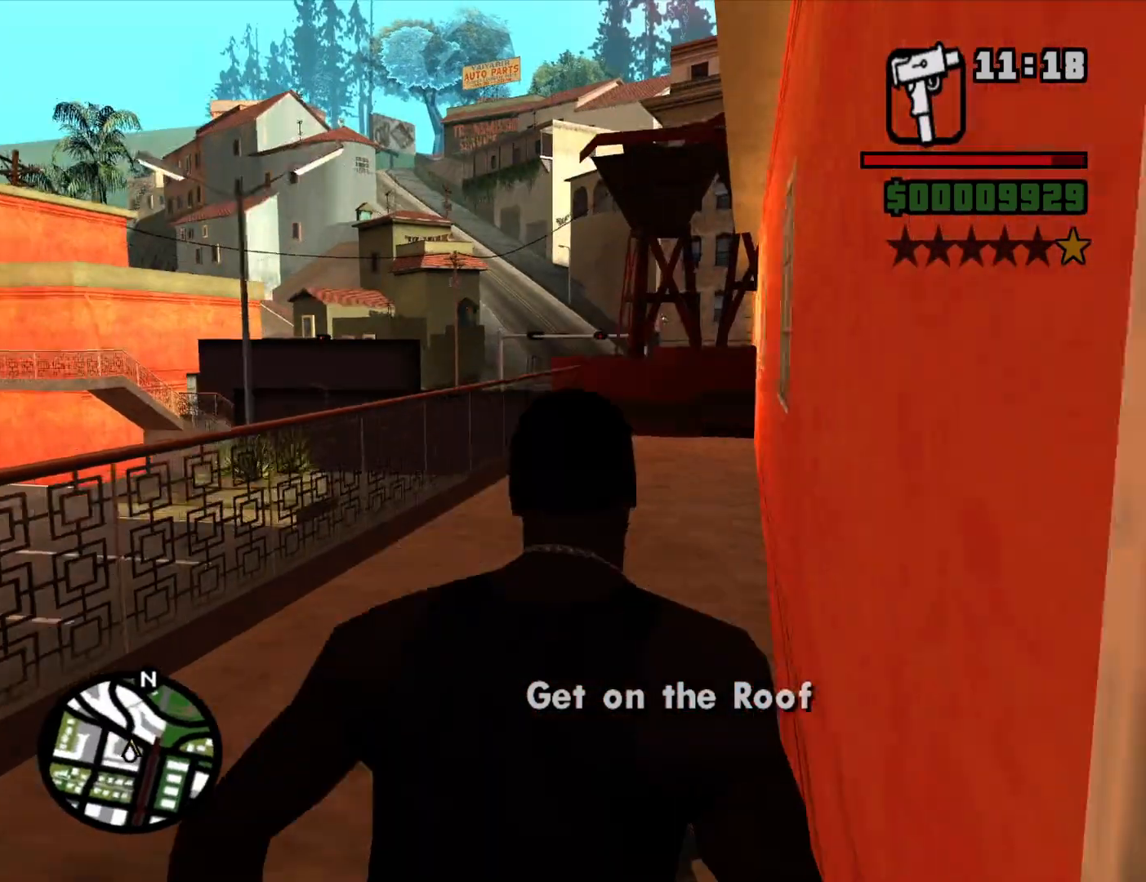
{"keys": ["w"], "mouse": [], "events": [[134, "space", "up"], [234, "space", "down"], [334, "space", "up"]]}
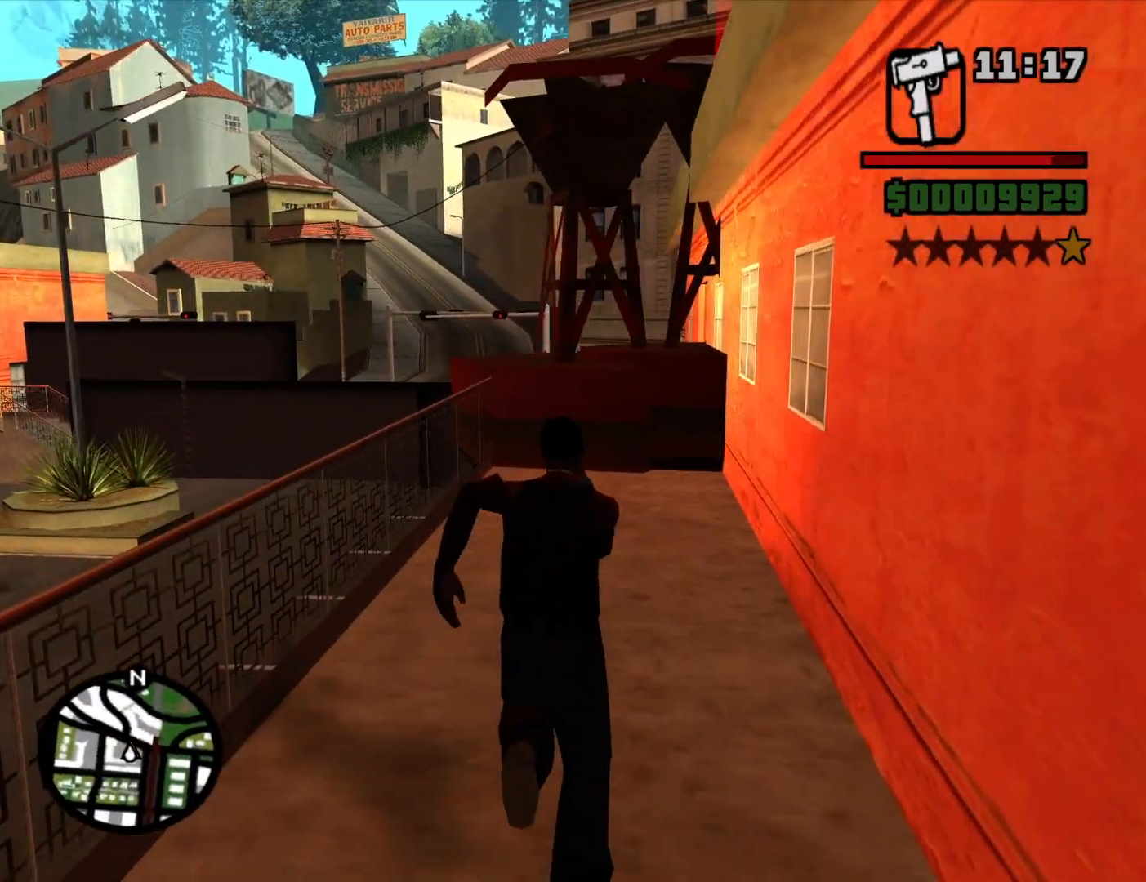
{"keys": ["shift", "w"], "mouse": [], "events": [[350, "shift", "down"]]}
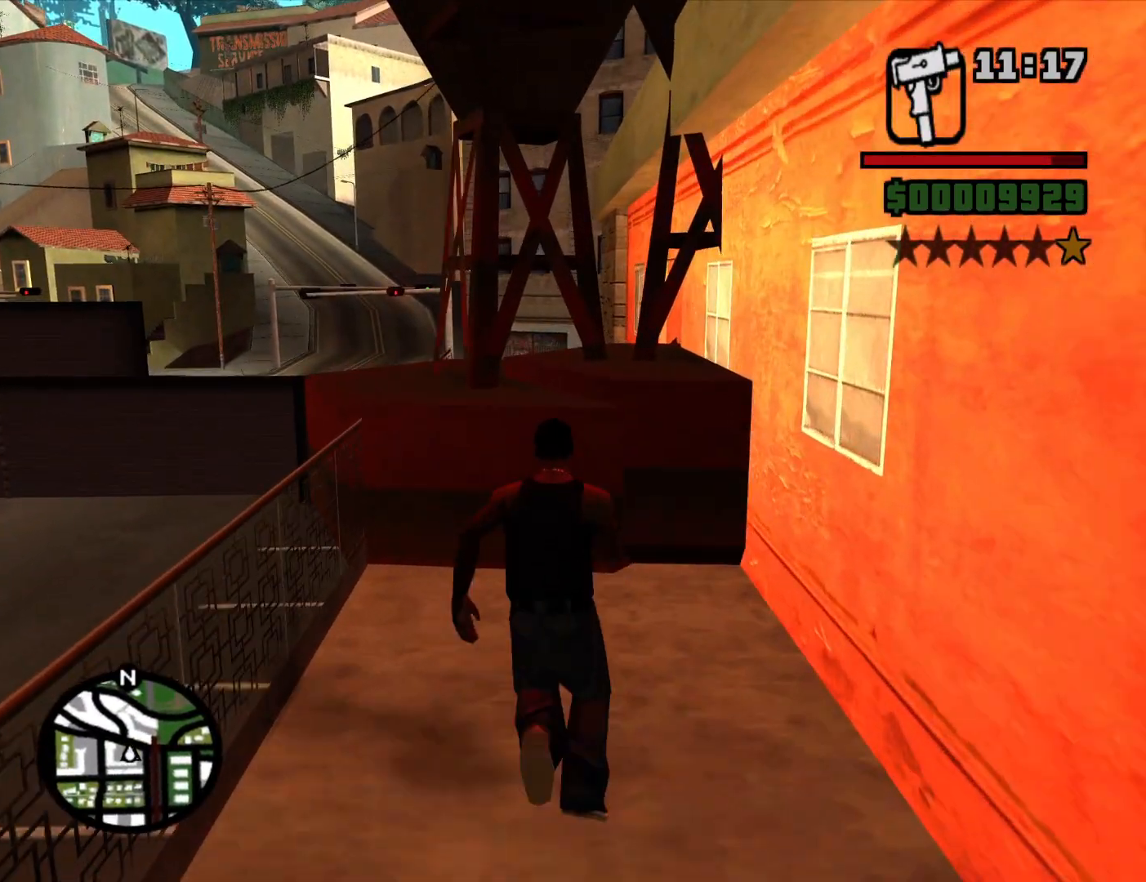
{"keys": ["w"], "mouse": [], "events": [[367, "shift", "up"]]}
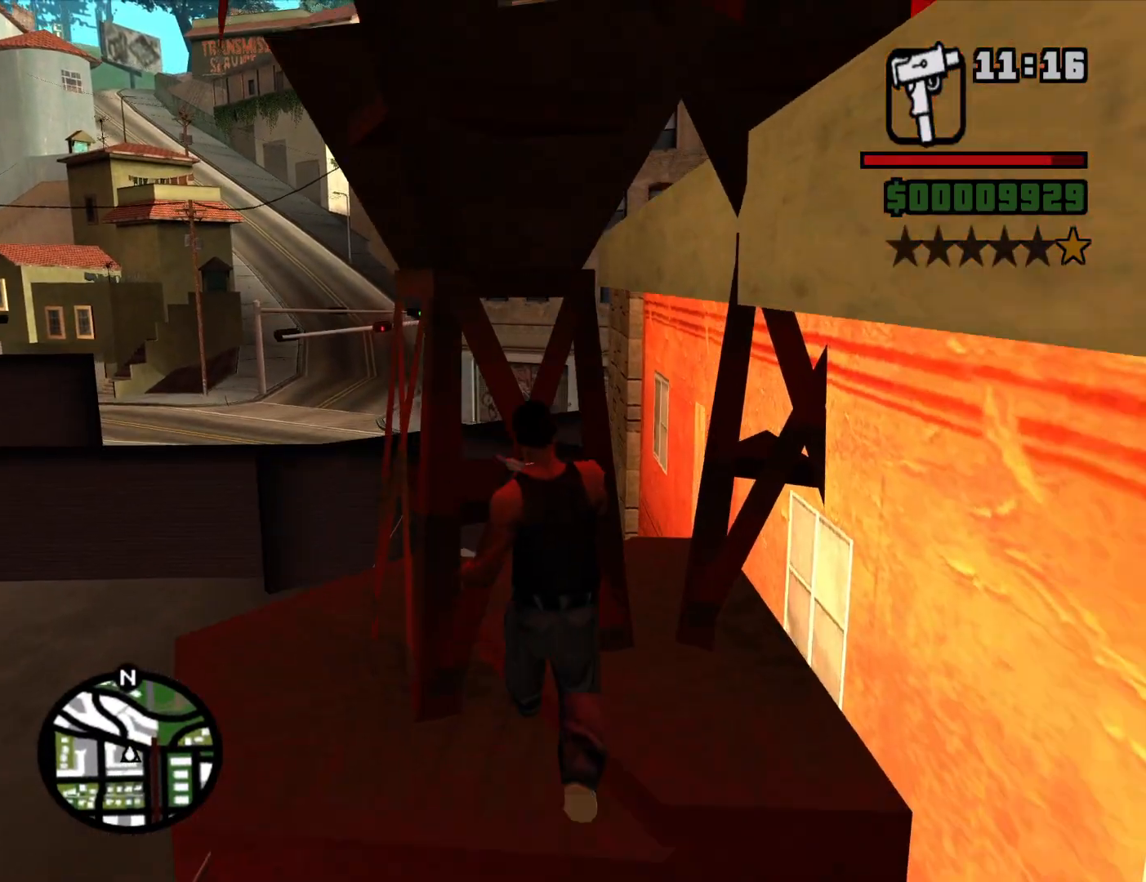
{"keys": [], "mouse": [], "events": [[134, "w", "up"]]}
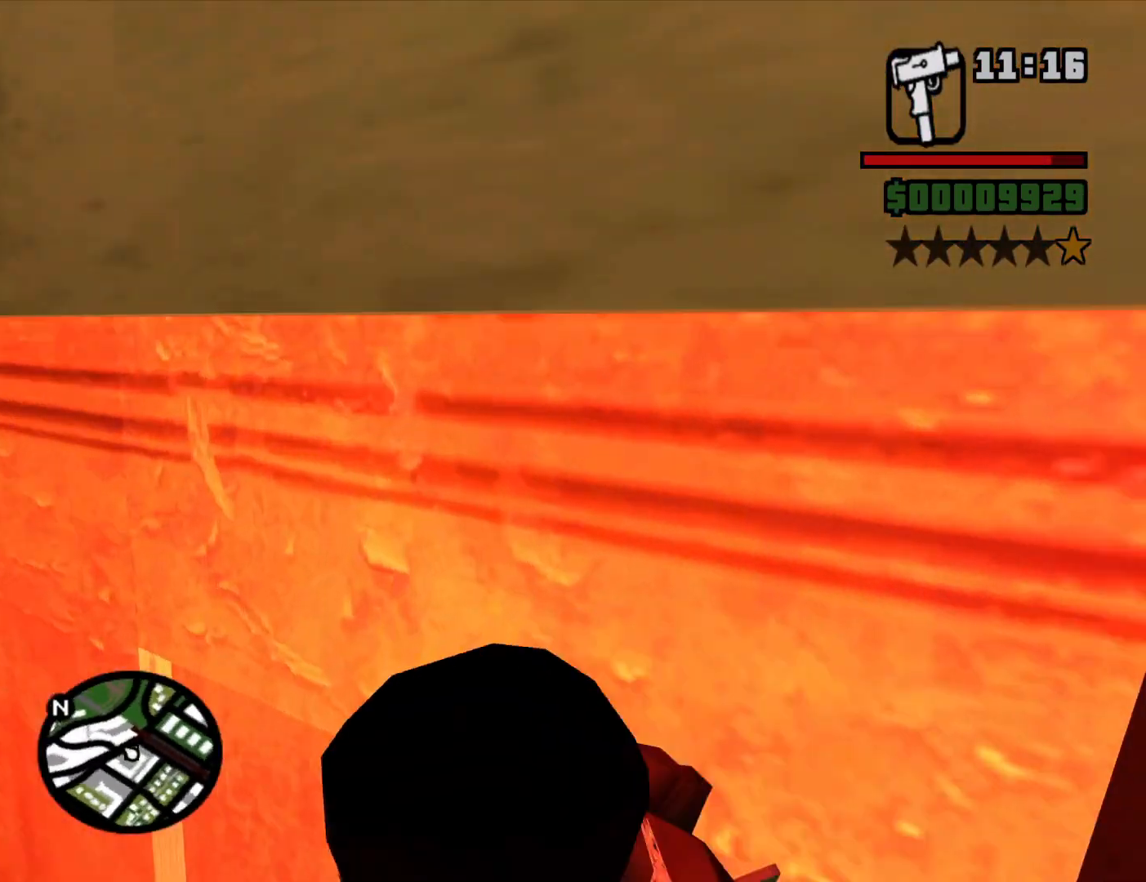
{"keys": [], "mouse": [], "events": []}
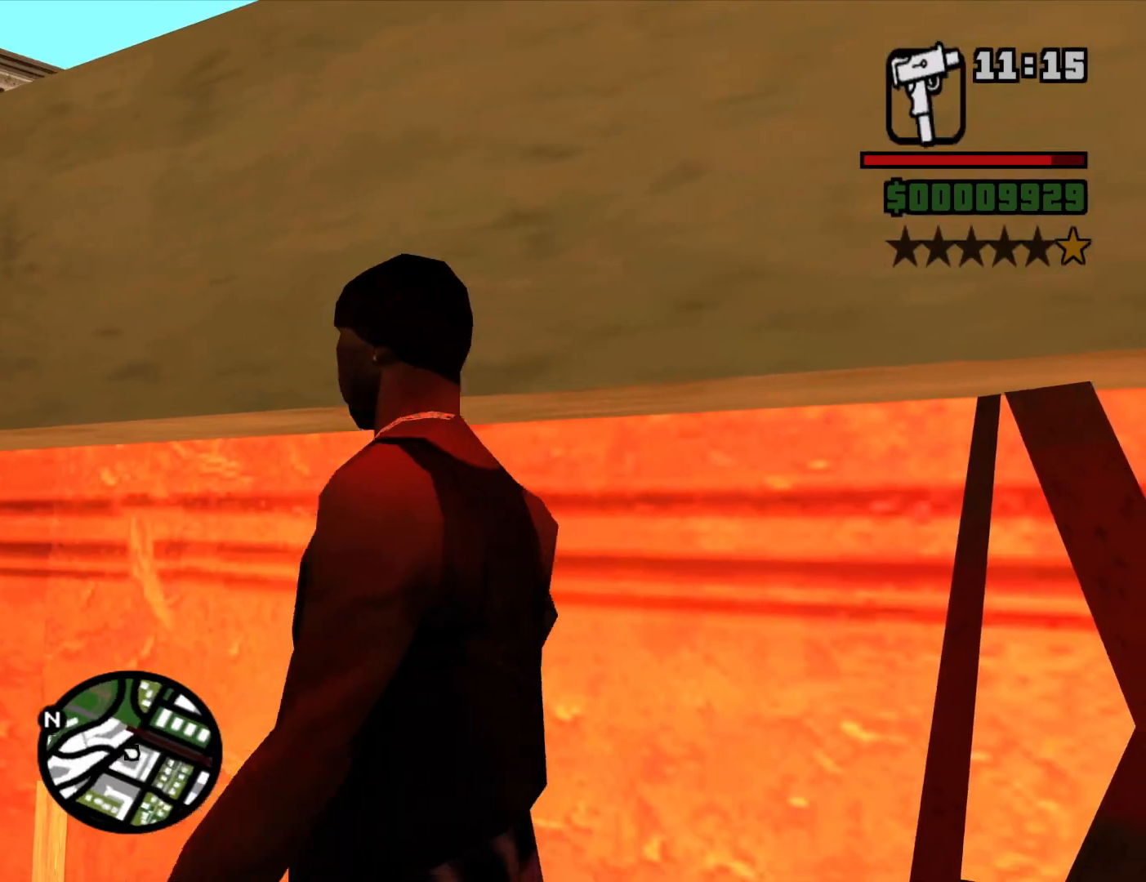
{"keys": ["shift"], "mouse": [], "events": [[84, "w", "down"], [117, "w", "up"], [317, "shift", "down"]]}
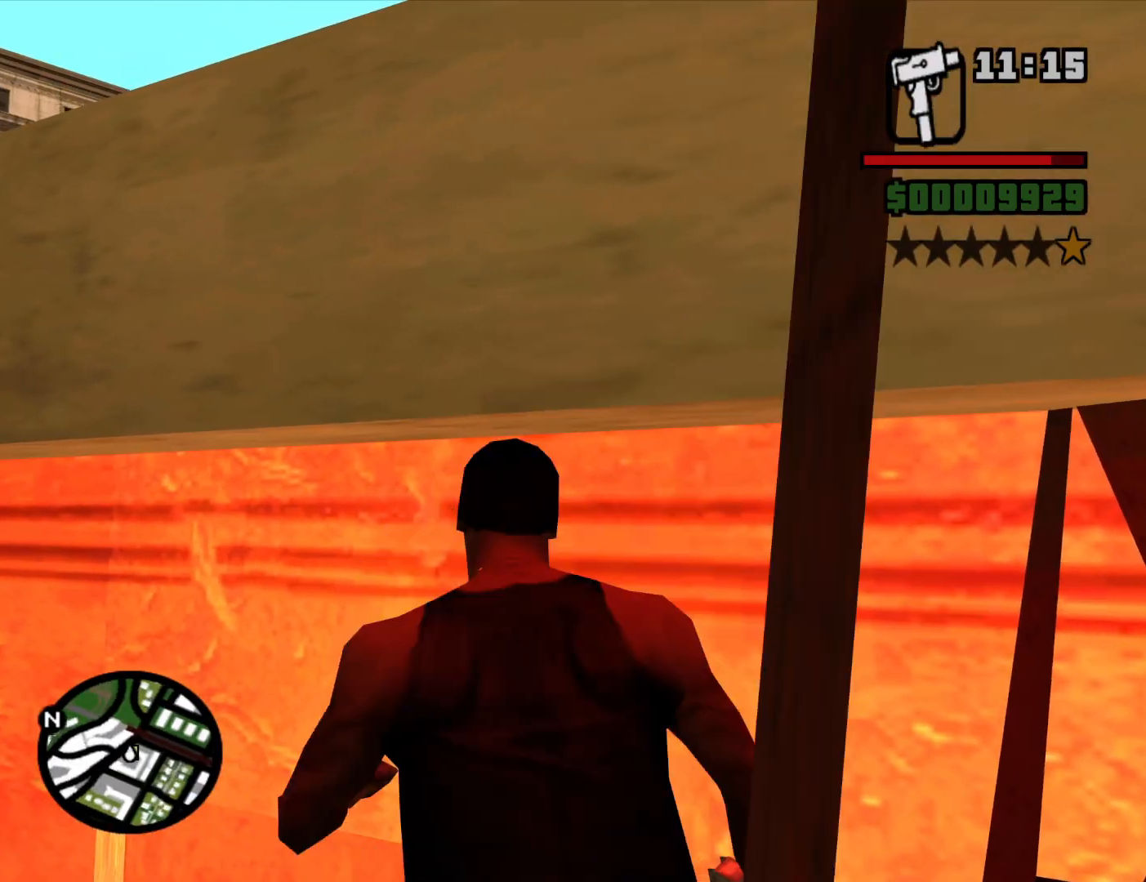
{"keys": ["shift"], "mouse": [], "events": []}
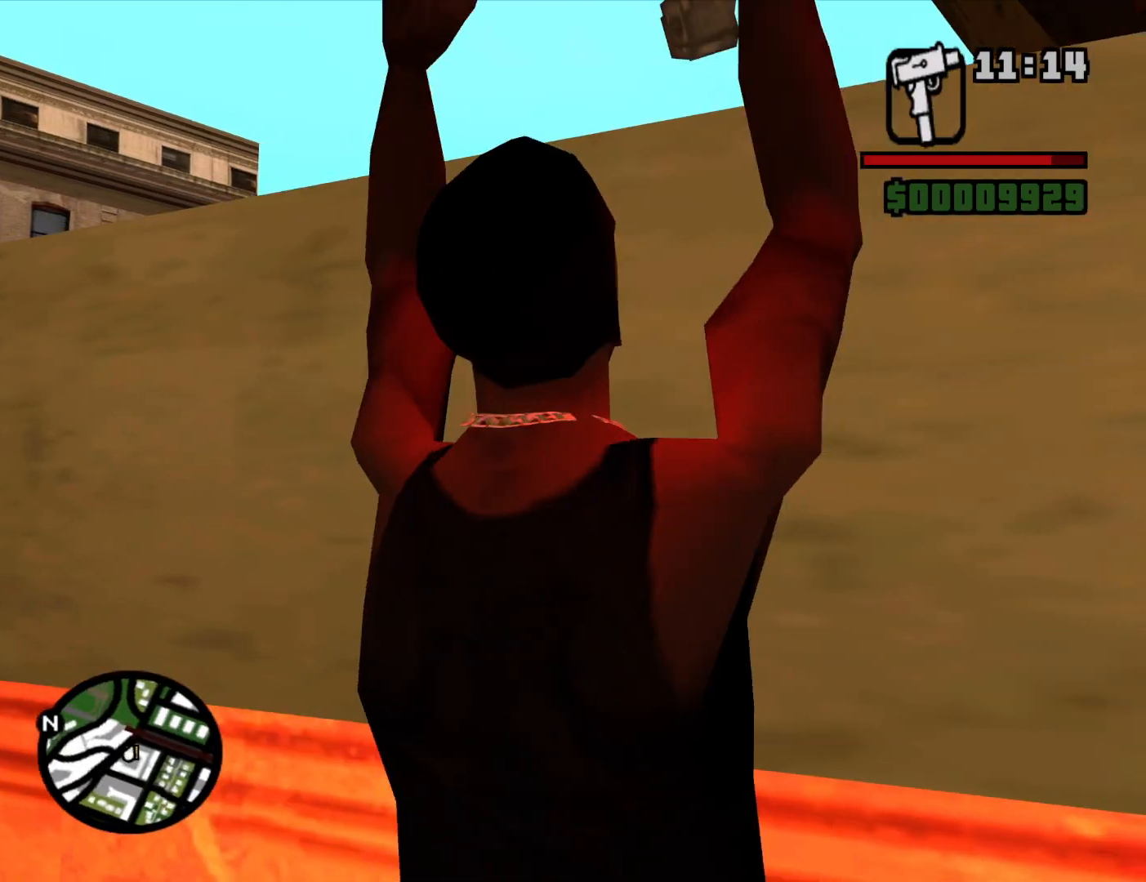
{"keys": ["shift"], "mouse": [], "events": [[434, "mouse_wheel_down", "down"], [484, "mouse_wheel_down", "up"]]}